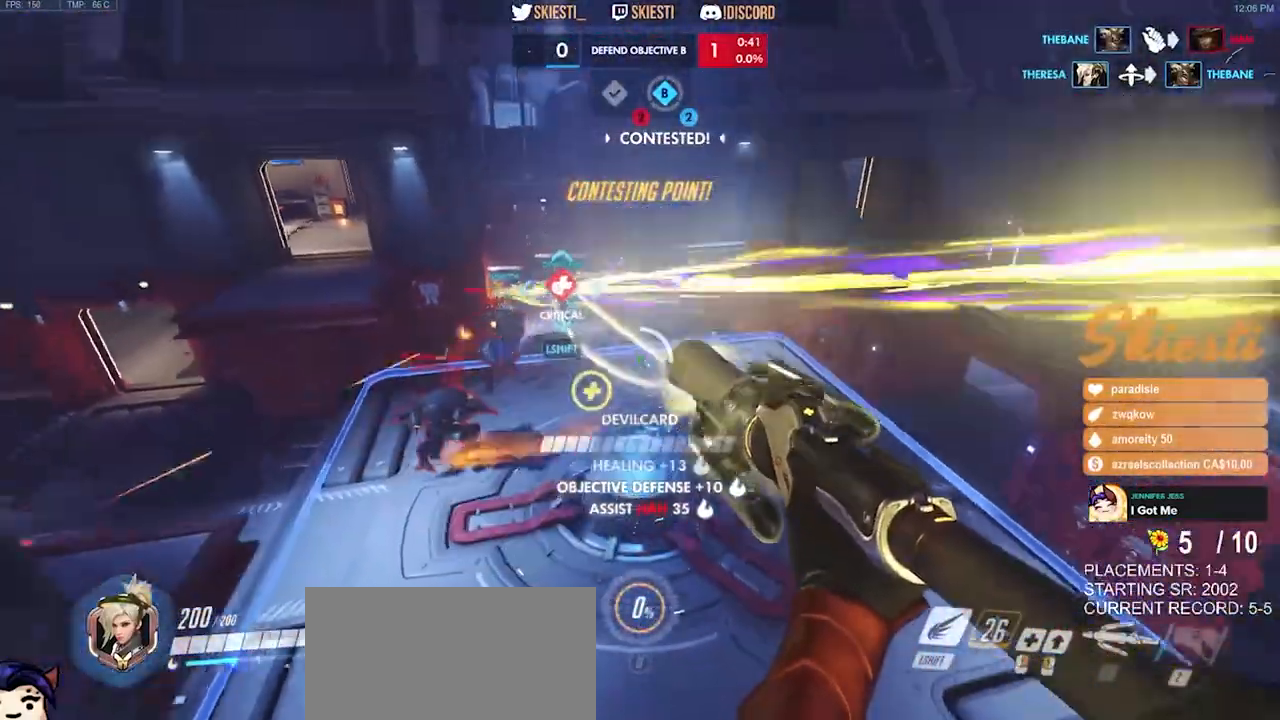
Gameplay with keyboard and mouse; each line is a JSON object with the keys and mouse buttons held at the frame after it. "events" lists presses ("down") and releases ("up") of "a", "ctrl", "d", "e", "q", "s", "shift", "space", "w", "mouse_left", "mouse_wheel", "mouse_right", "mouse_mb4" and "mouse_mb5" between this image and that frame as [ms after this image, input, new state], when the widget could be followed in between. "mouse_left", "mouse_wheel", "mouse_right", "mouse_mb4", "mouse_mb5" = the "left", "wheel", "right", "mb4", "mb5" buttons of the "mouse" list. No other keys are recorded. "wheel" means that the mouse wheel is clicked or scrolled. Mouse movement is not recorded.
{"keys": ["d", "w"], "mouse": ["right"], "events": [[250, "d", "up"], [284, "s", "up"], [384, "d", "down"], [434, "a", "up"], [484, "w", "down"]]}
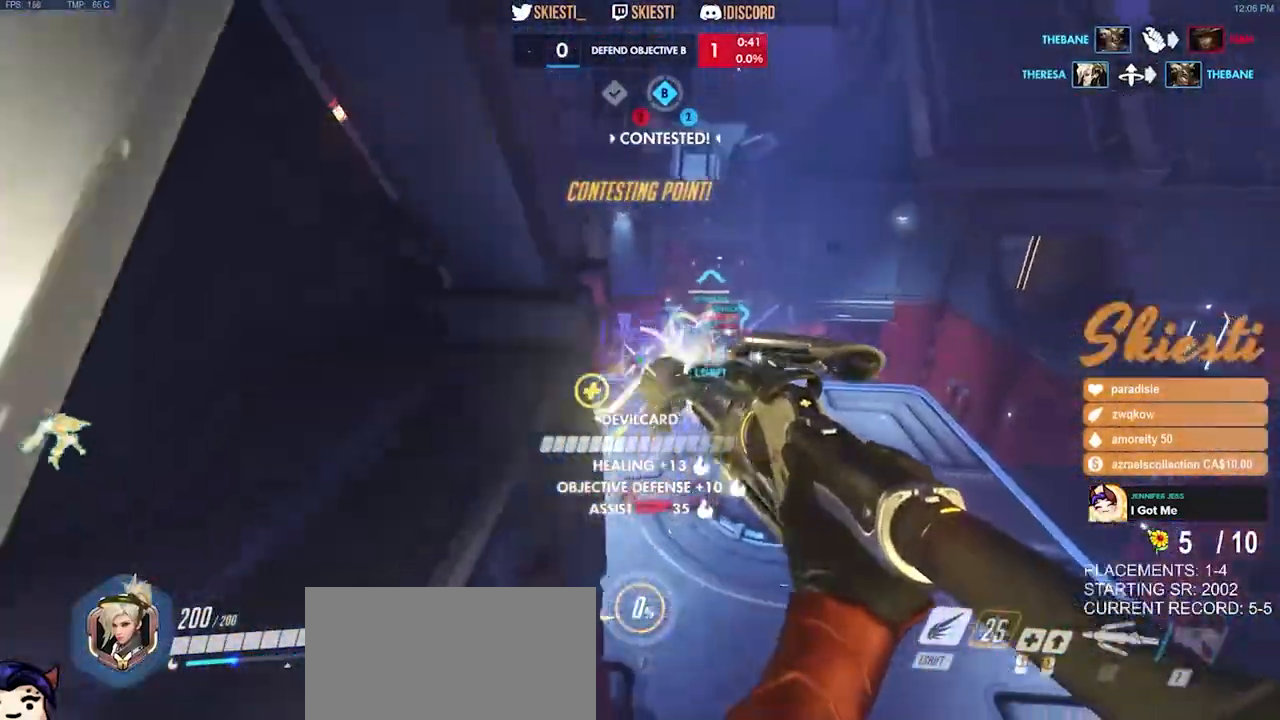
{"keys": ["d", "w"], "mouse": ["right"], "events": []}
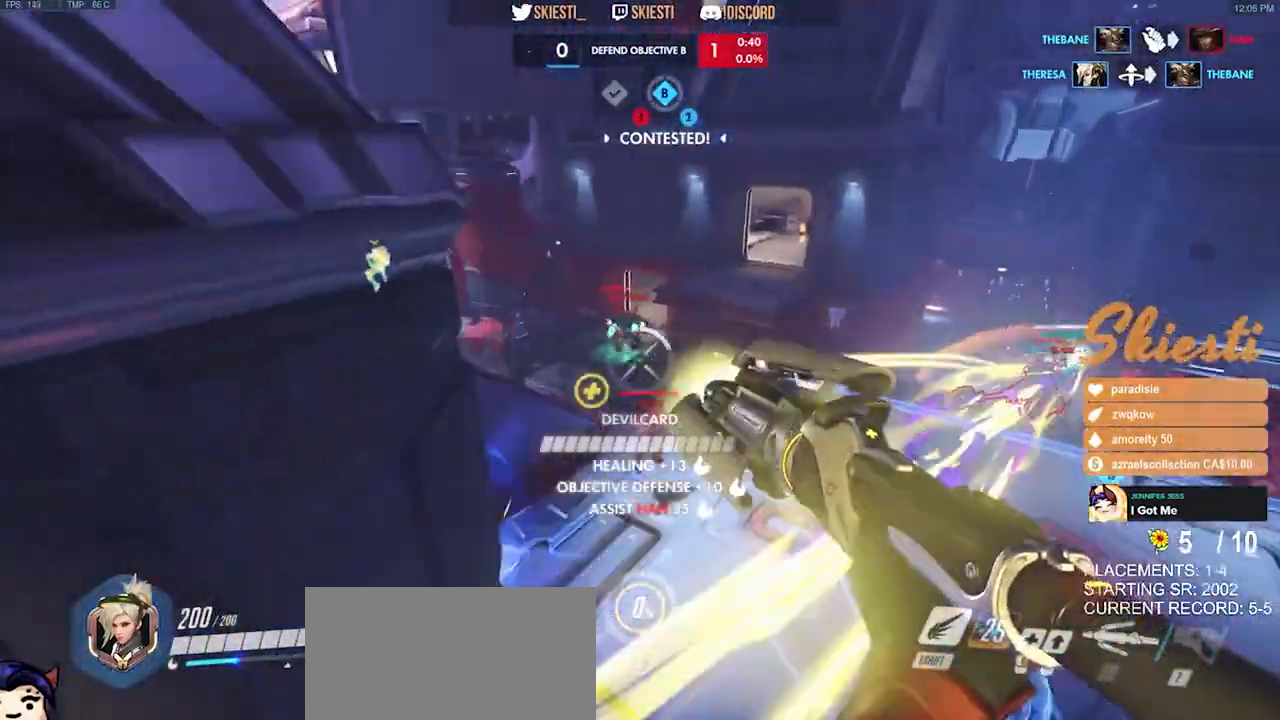
{"keys": ["shift", "w"], "mouse": ["right"], "events": [[100, "d", "up"], [334, "space", "down"], [417, "shift", "down"], [450, "mouse_right", "up"], [467, "mouse_right", "down"], [500, "space", "up"]]}
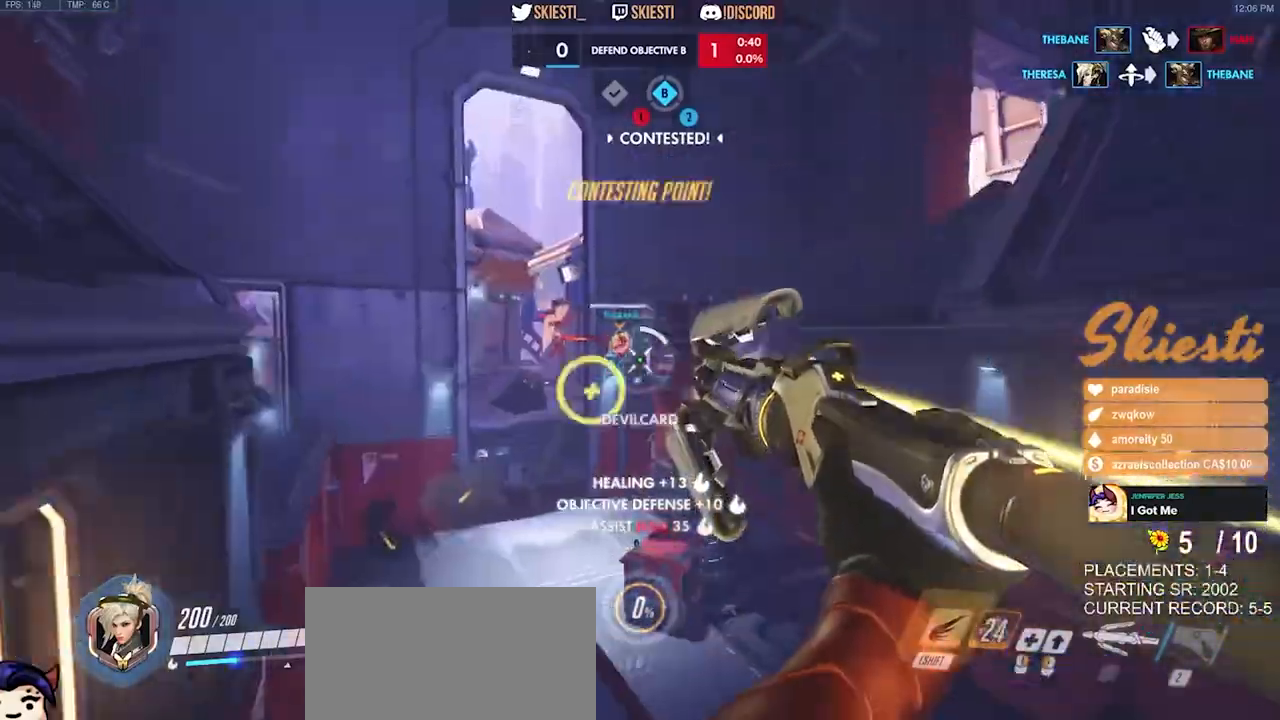
{"keys": ["d", "w"], "mouse": ["right"], "events": [[100, "shift", "up"], [134, "d", "down"]]}
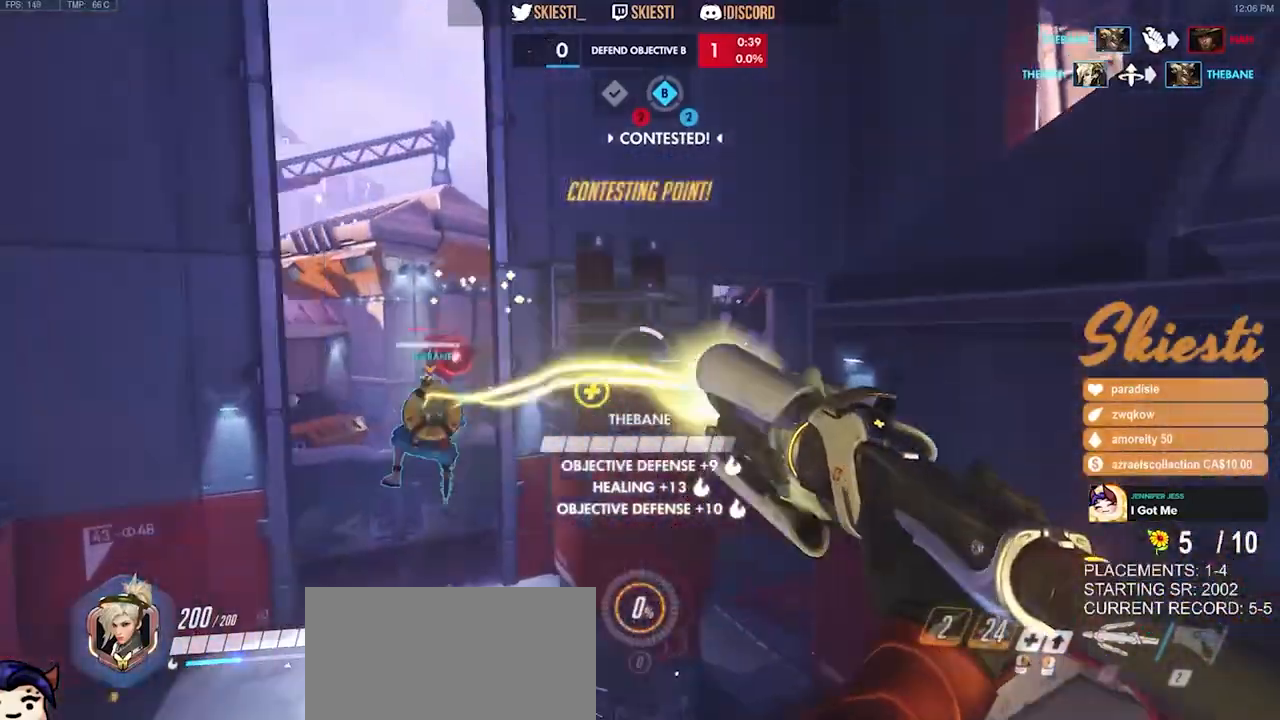
{"keys": ["ctrl", "d"], "mouse": ["right"], "events": [[67, "w", "up"], [400, "ctrl", "down"]]}
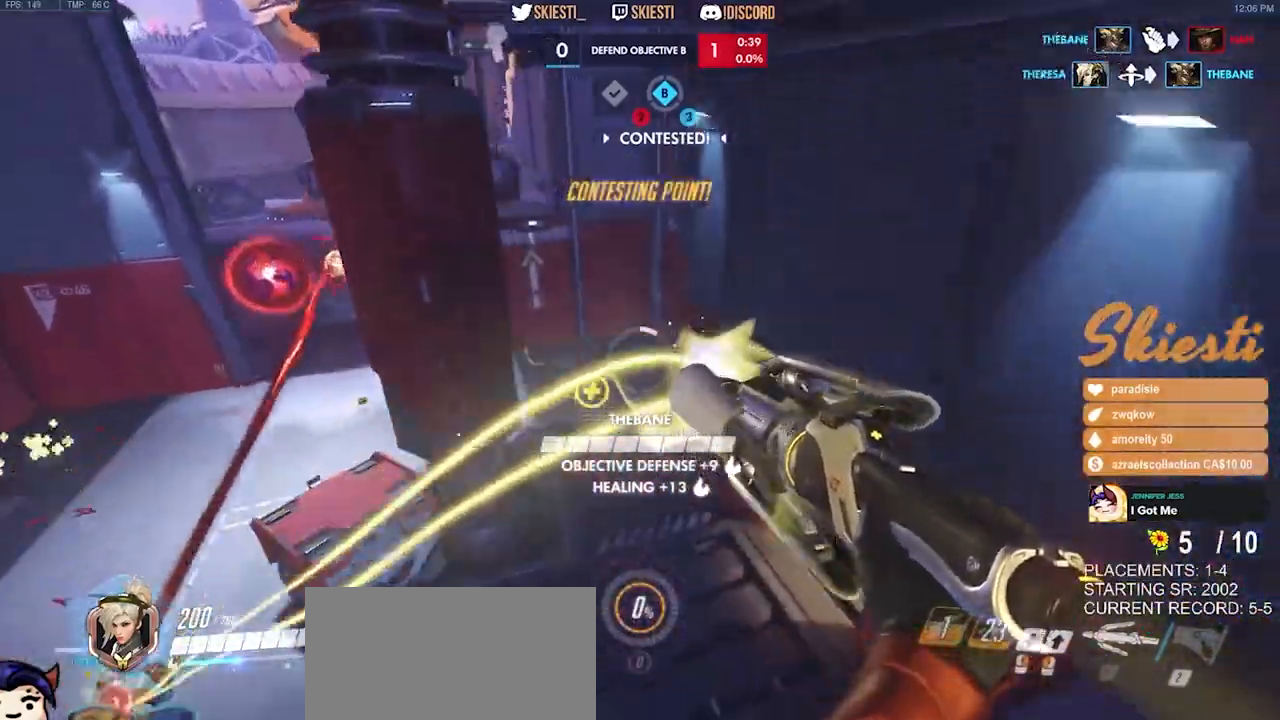
{"keys": ["a"], "mouse": ["right"], "events": [[150, "ctrl", "up"], [167, "mouse_left", "down"], [167, "w", "down"], [317, "a", "down"], [400, "d", "up"], [400, "mouse_left", "up"], [417, "w", "up"]]}
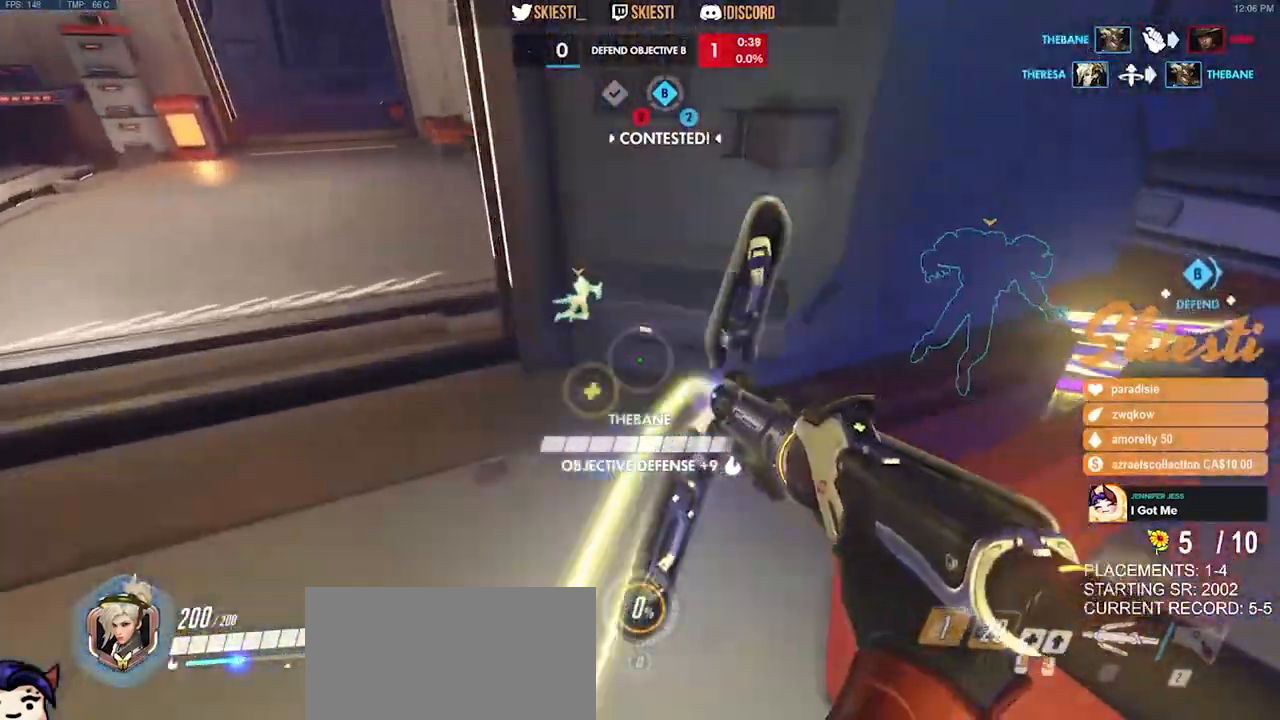
{"keys": ["d", "w"], "mouse": ["right"], "events": [[317, "d", "down"], [334, "a", "up"], [450, "w", "down"]]}
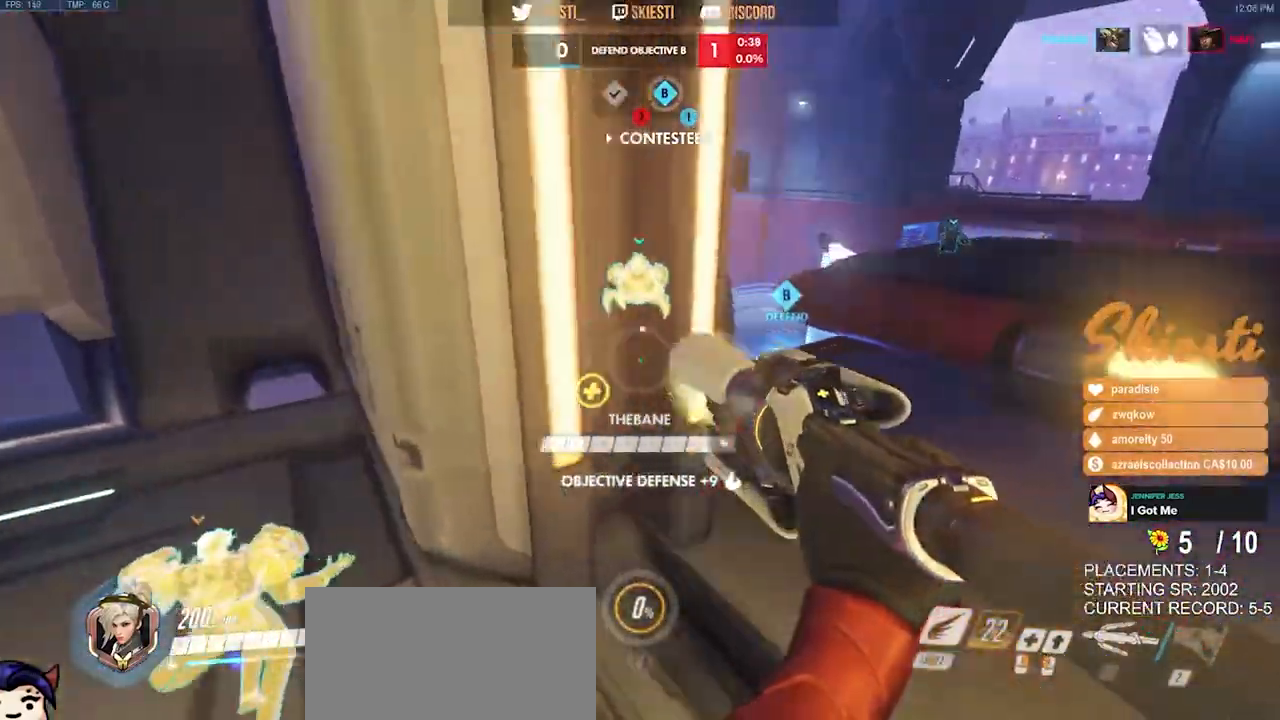
{"keys": ["a", "space", "w"], "mouse": ["right"], "events": [[300, "d", "up"], [300, "space", "down"], [317, "a", "down"]]}
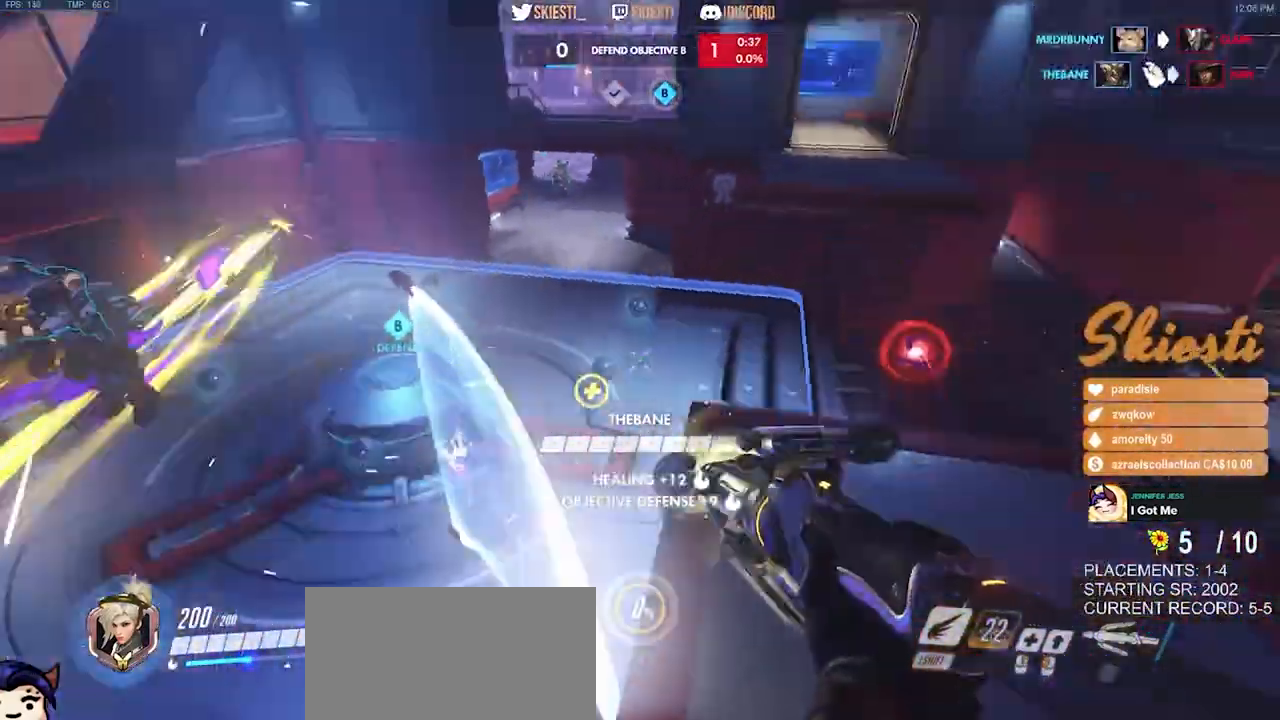
{"keys": ["a"], "mouse": ["right"]}
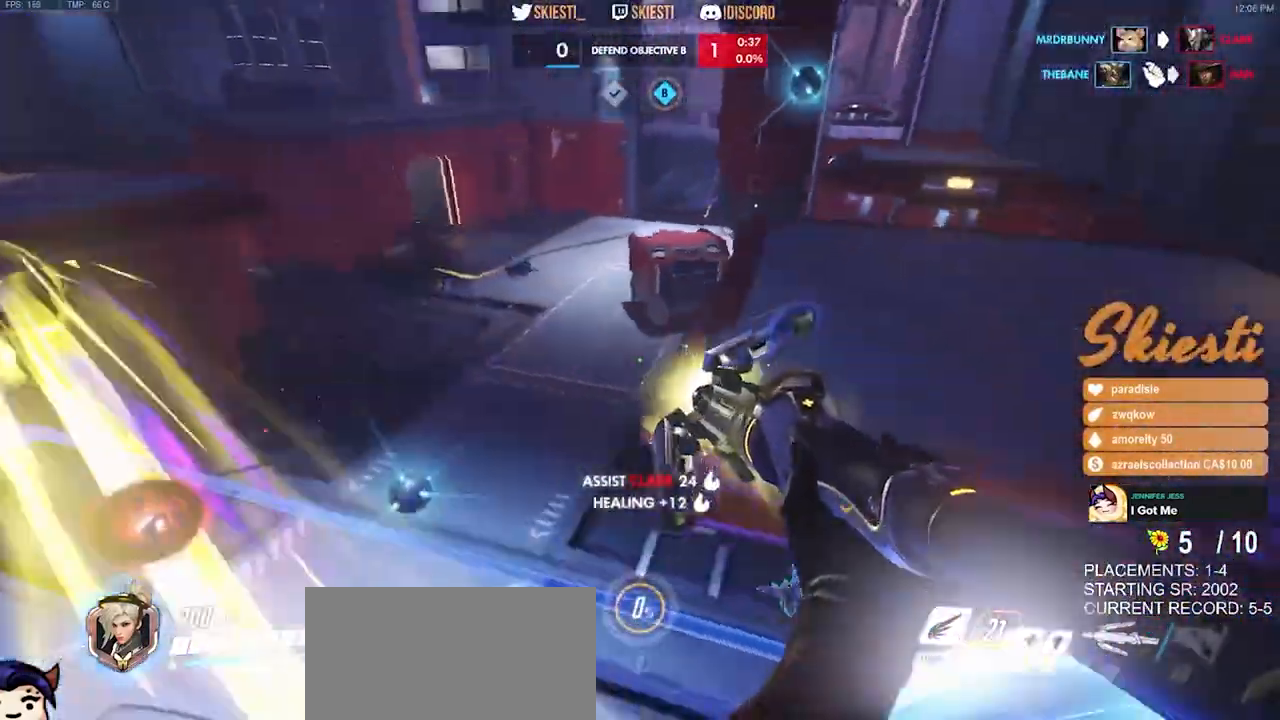
{"keys": ["a", "w"], "mouse": ["left", "right"], "events": [[50, "s", "down"], [284, "s", "up"], [450, "mouse_left", "down"], [467, "w", "down"]]}
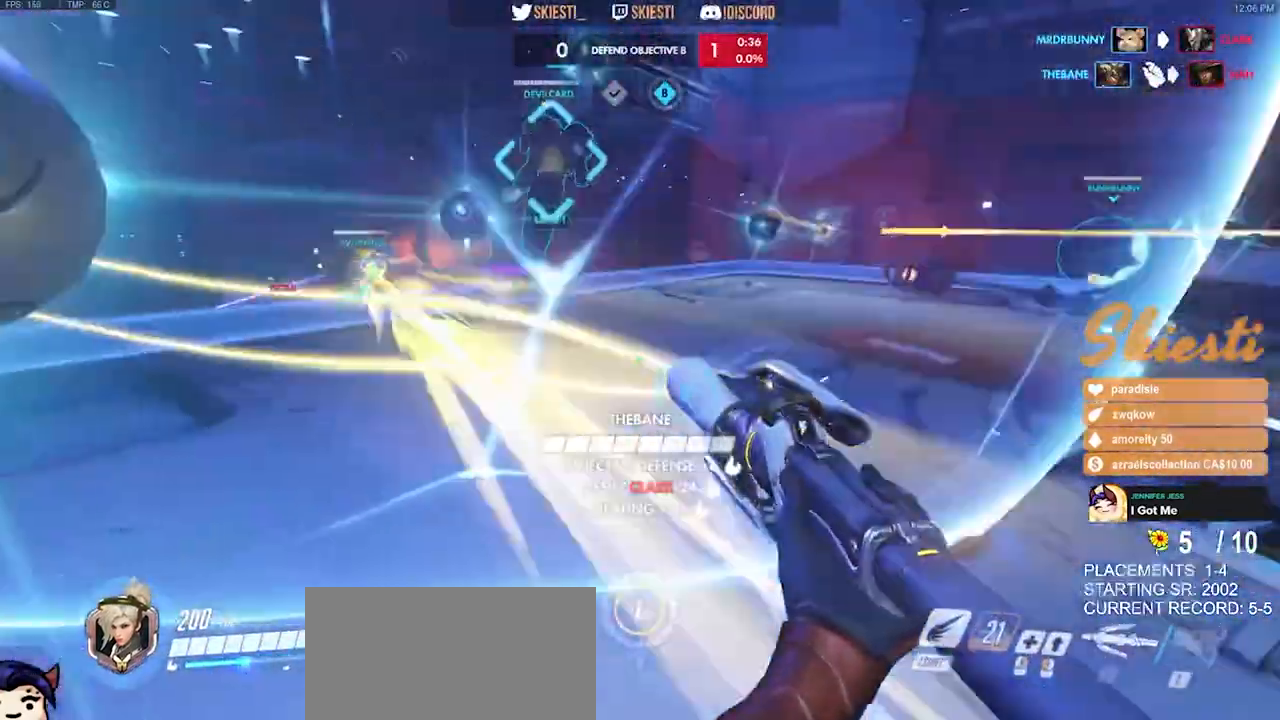
{"keys": ["a", "w"], "mouse": ["left"], "events": [[67, "space", "down"], [234, "space", "up"], [284, "mouse_right", "up"]]}
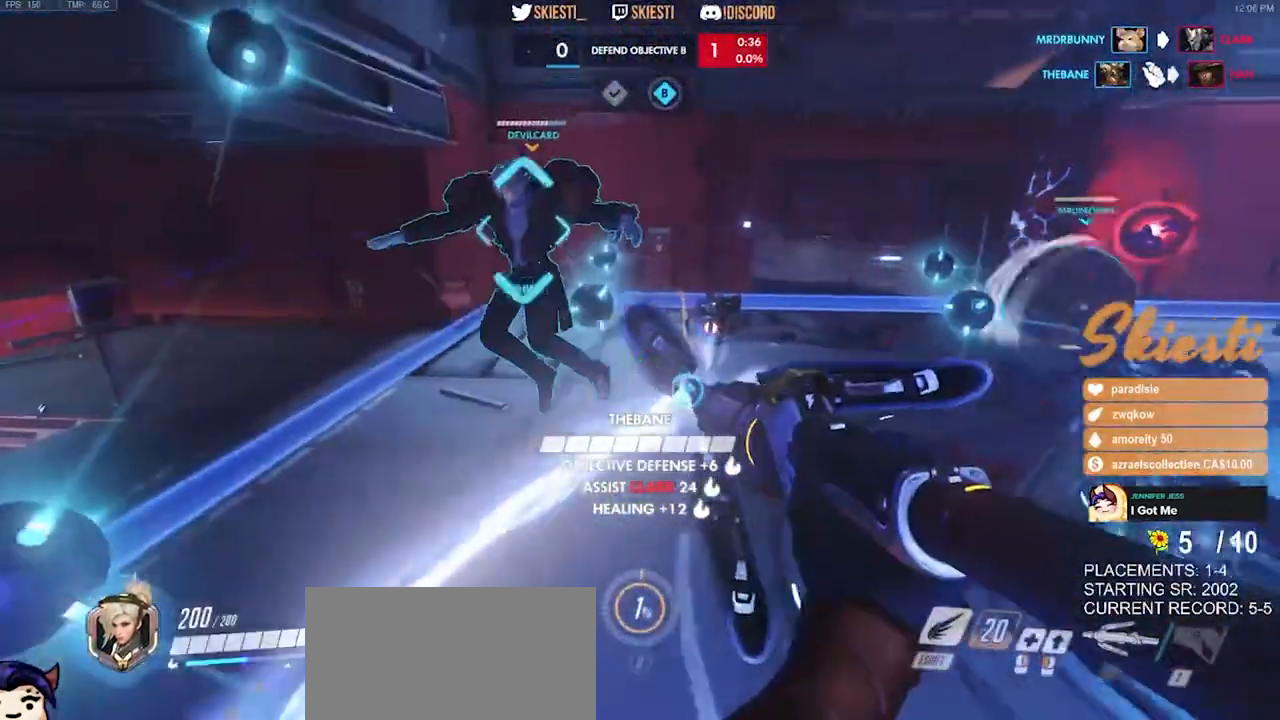
{"keys": ["d", "s"], "mouse": ["left"], "events": [[50, "w", "up"], [200, "s", "down"], [300, "d", "down"], [317, "a", "up"]]}
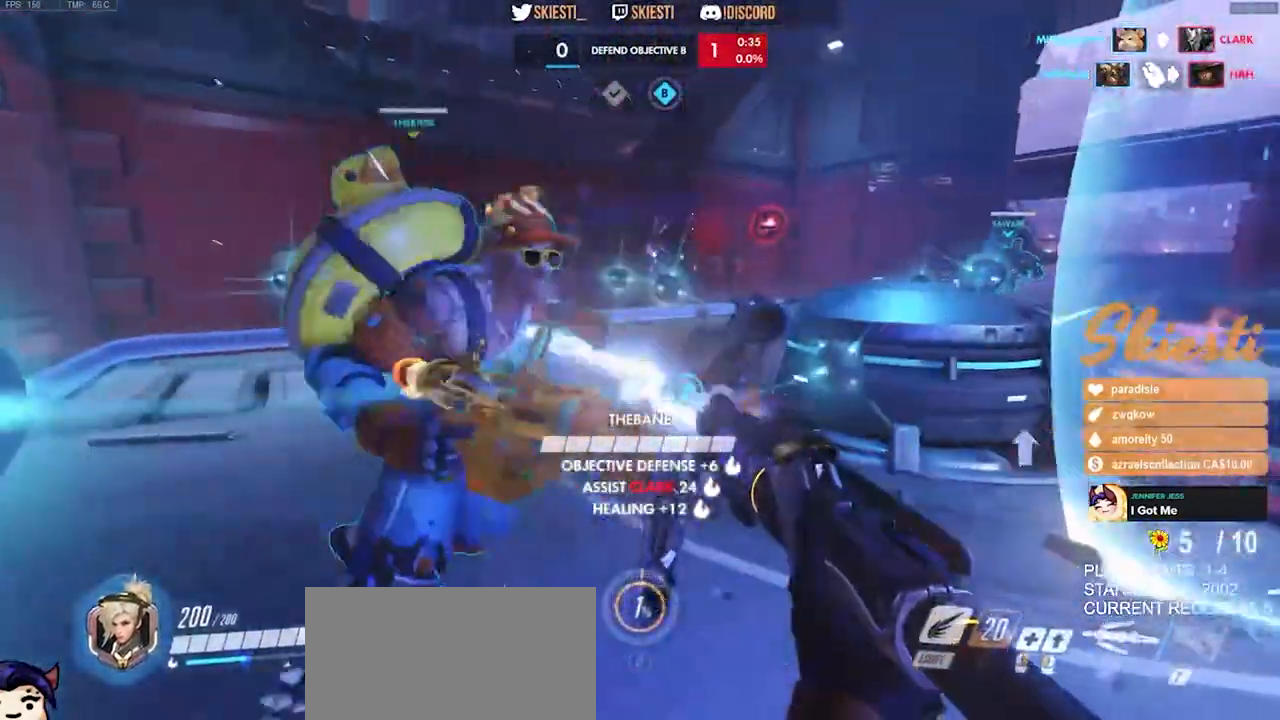
{"keys": ["ctrl", "shift"], "mouse": ["left"], "events": [[34, "ctrl", "down"], [50, "shift", "down"], [84, "d", "up"], [134, "s", "up"]]}
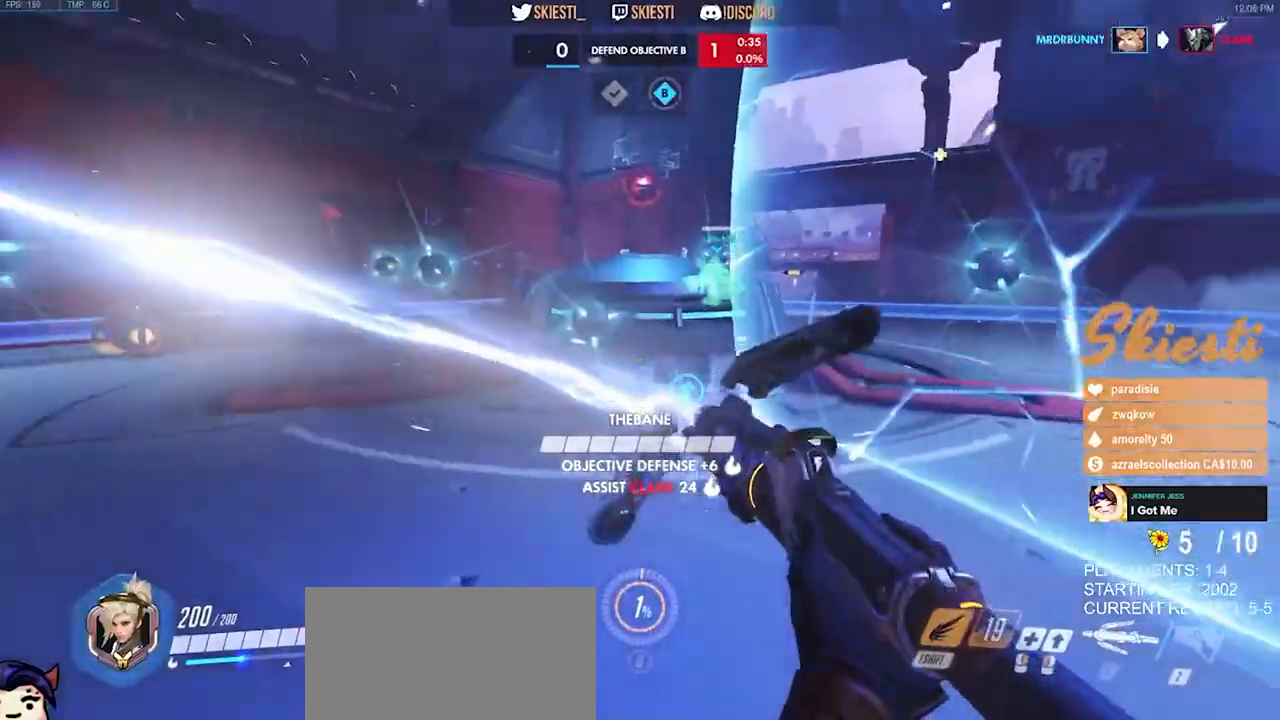
{"keys": ["a", "ctrl", "shift"], "mouse": ["left"], "events": [[234, "a", "down"]]}
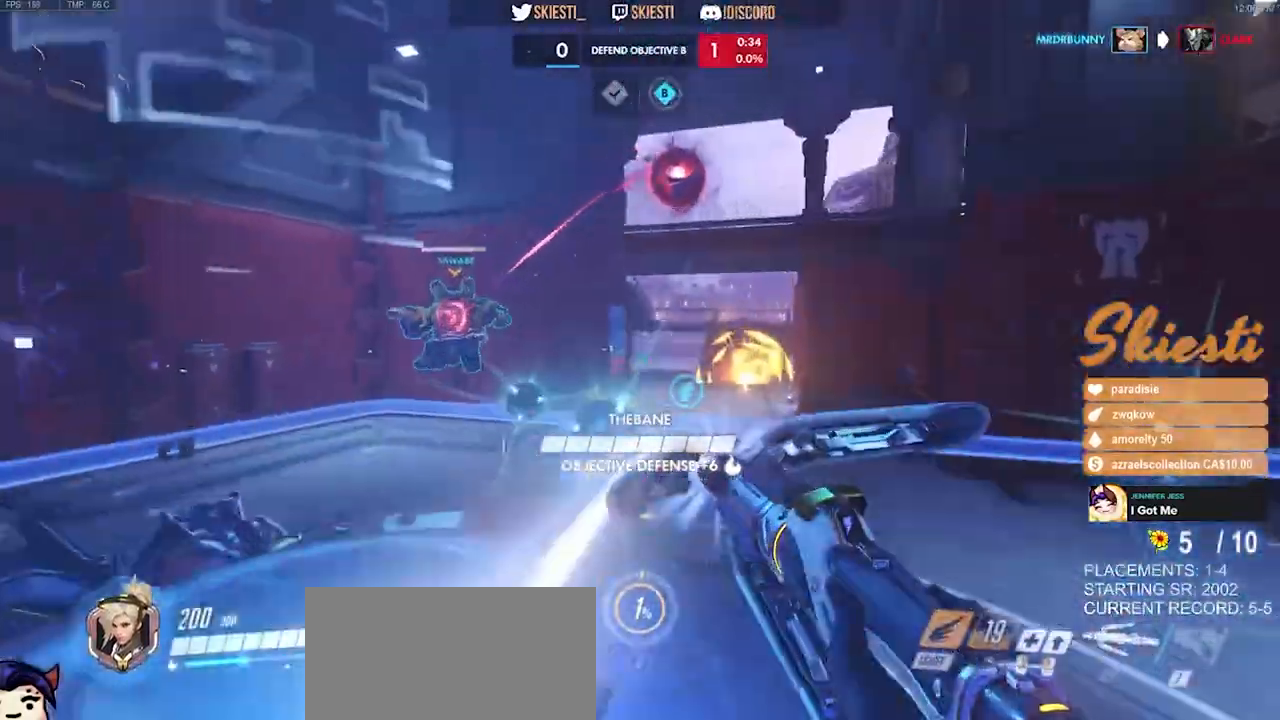
{"keys": ["a", "w"], "mouse": ["left"], "events": [[117, "mouse_right", "down"], [184, "space", "down"], [184, "w", "down"], [317, "ctrl", "up"], [317, "shift", "up"], [400, "space", "up"], [434, "mouse_right", "up"]]}
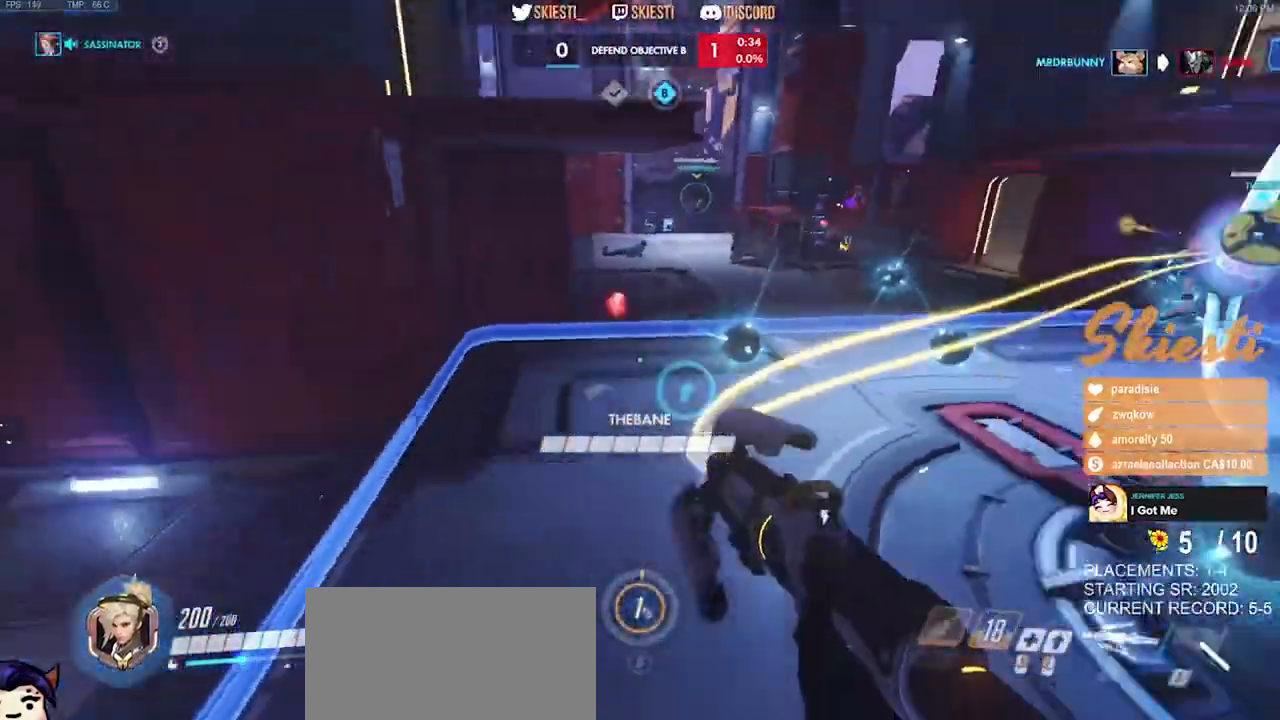
{"keys": ["a"], "mouse": ["left", "right"], "events": [[50, "w", "up"], [384, "mouse_right", "down"]]}
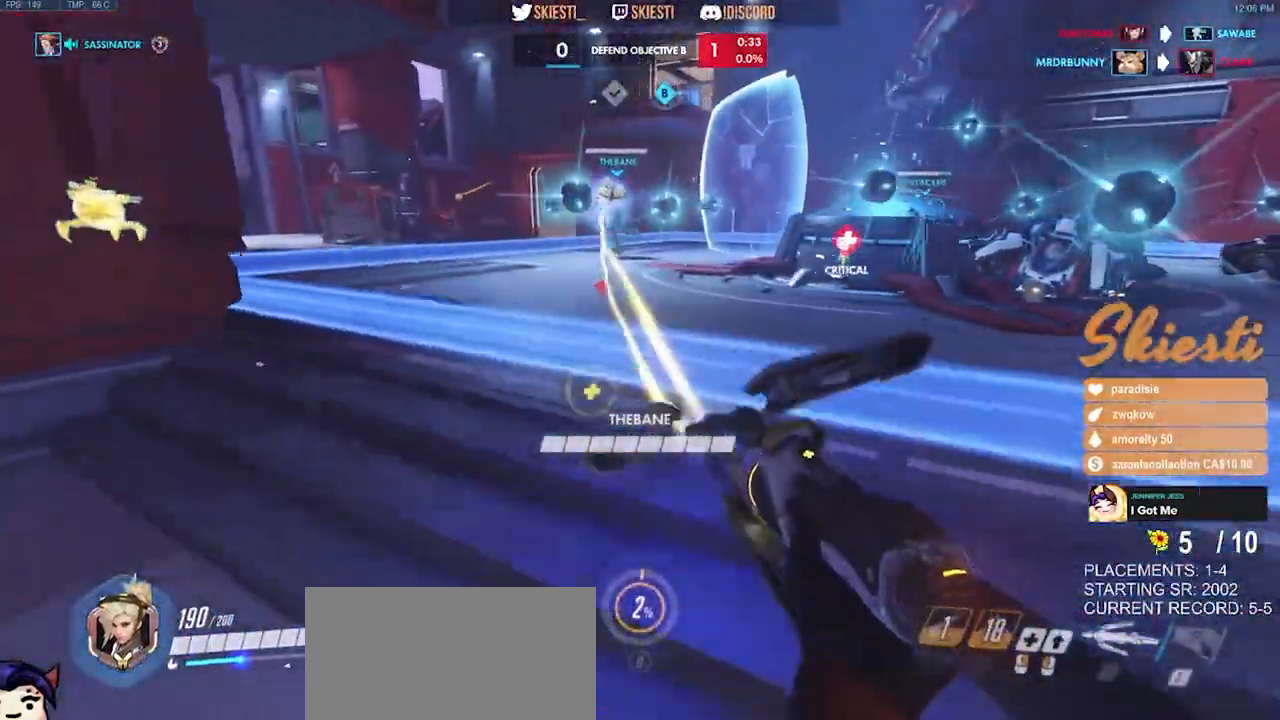
{"keys": ["a", "w"], "mouse": ["left", "right"], "events": [[167, "s", "down"], [300, "s", "up"], [434, "w", "down"]]}
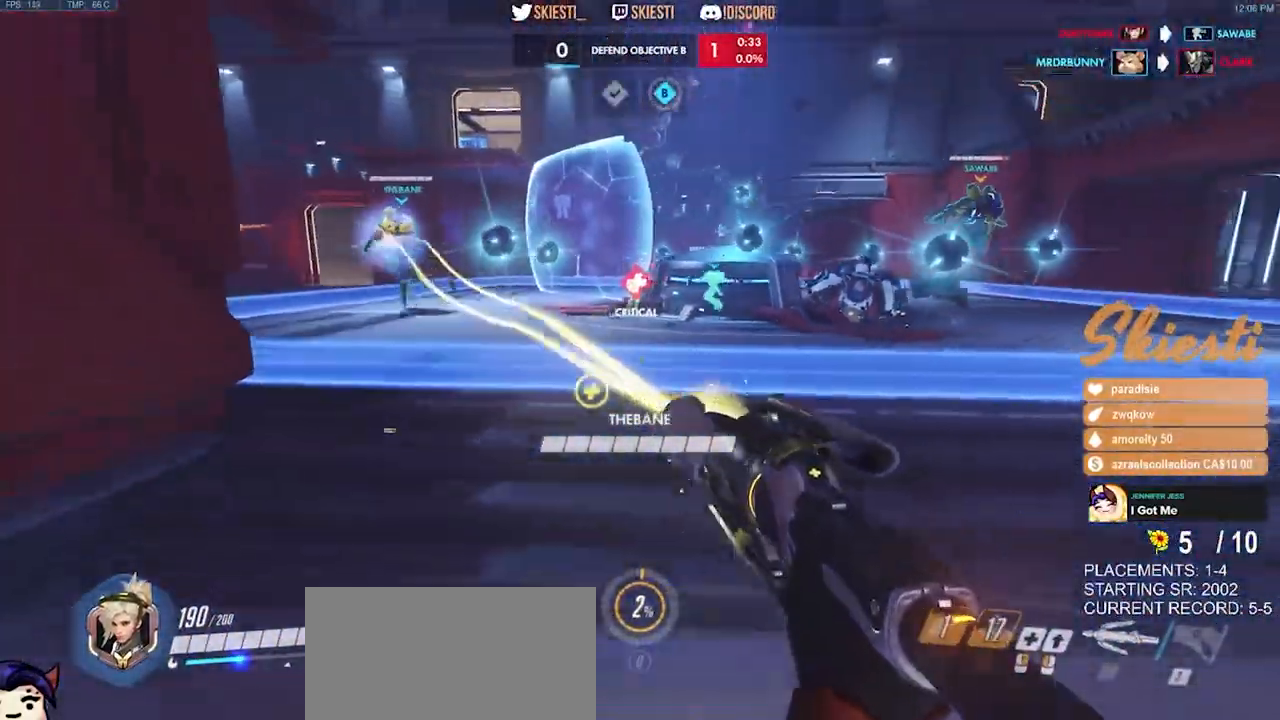
{"keys": ["d", "w"], "mouse": [], "events": [[17, "mouse_right", "up"], [284, "a", "up"], [450, "d", "down"], [450, "mouse_left", "up"]]}
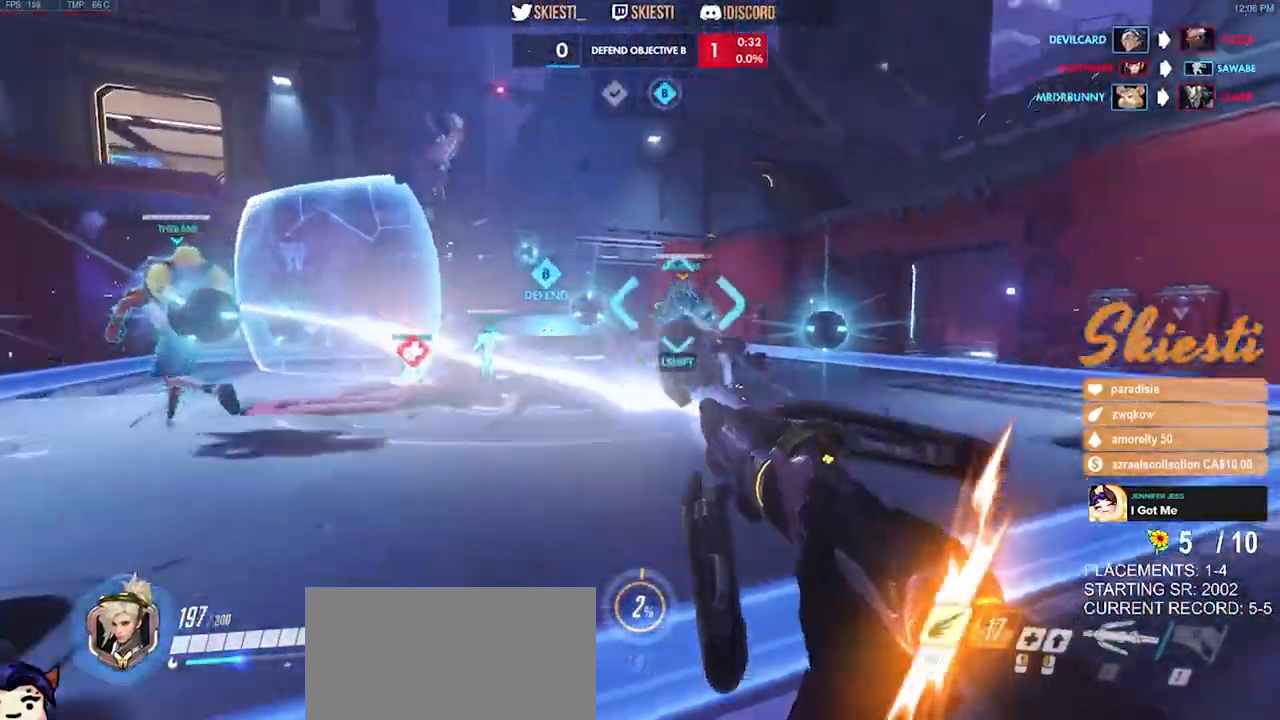
{"keys": ["ctrl", "d", "shift", "w"], "mouse": ["right"], "events": [[17, "mouse_right", "down"], [267, "ctrl", "down"], [267, "shift", "down"]]}
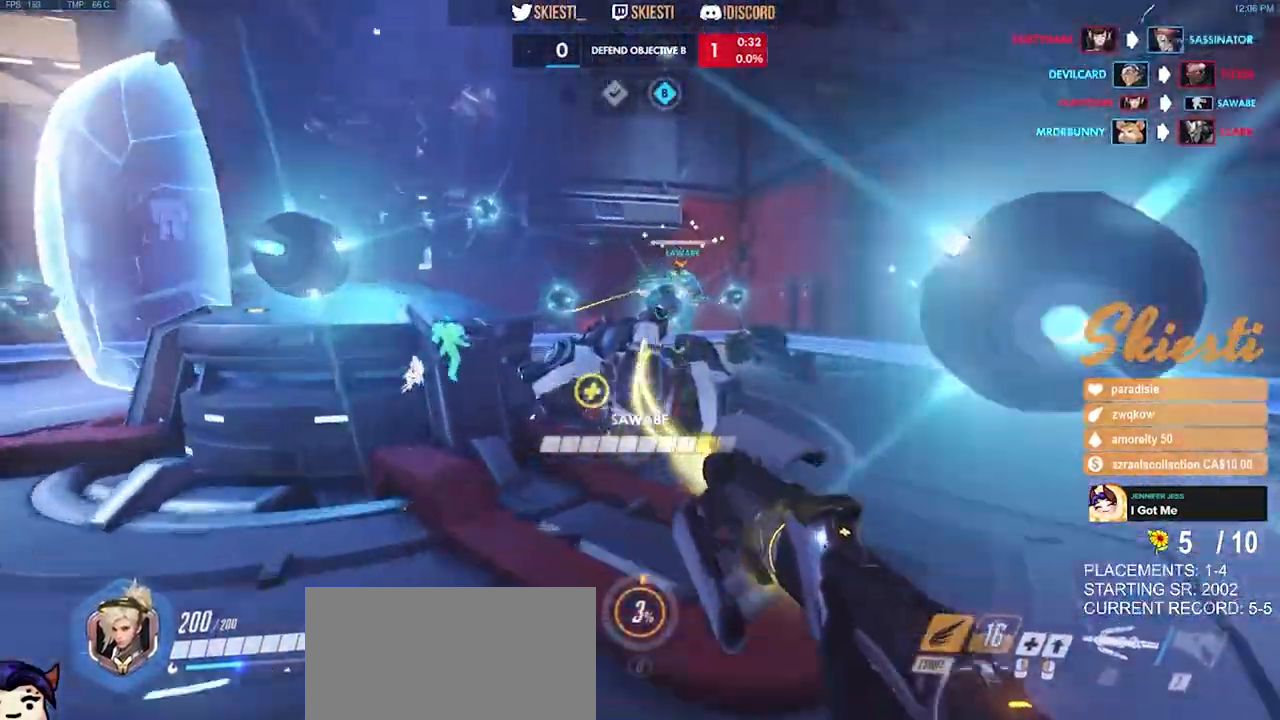
{"keys": ["ctrl", "d", "w"], "mouse": ["right"], "events": [[50, "mouse_left", "down"], [200, "space", "down"], [417, "space", "up"], [484, "mouse_left", "up"], [500, "shift", "up"]]}
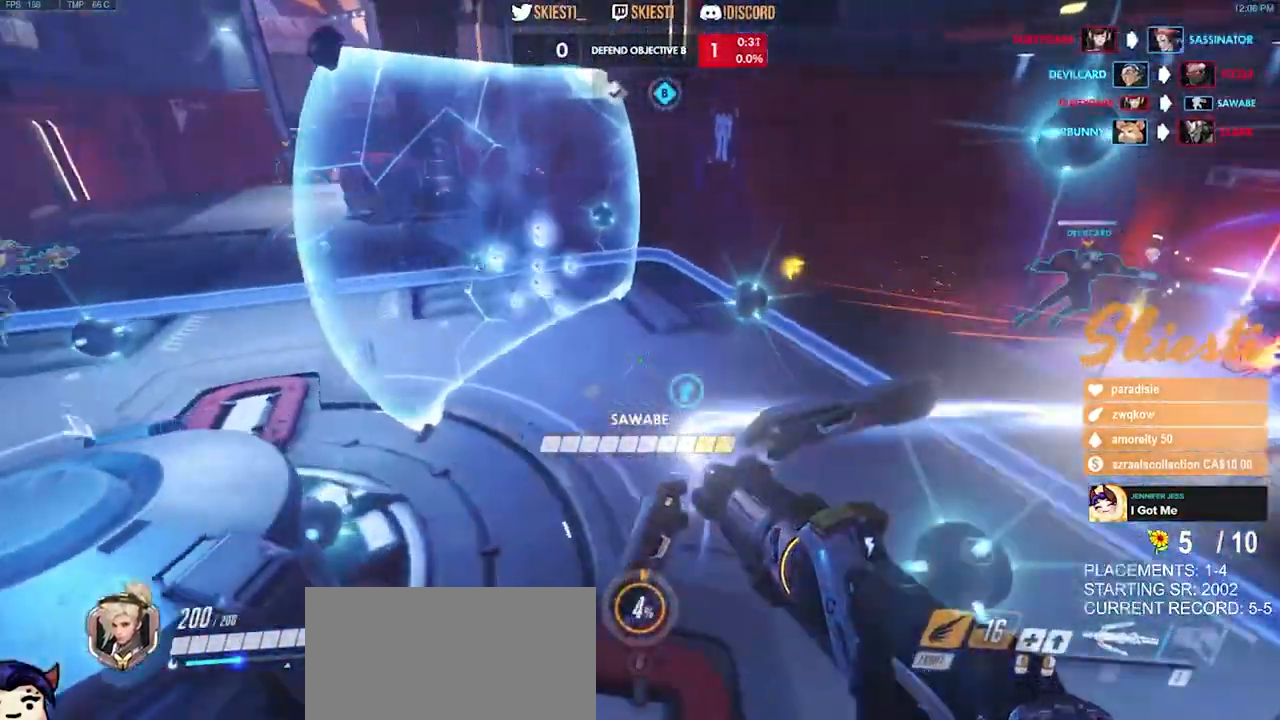
{"keys": ["d"], "mouse": ["left", "right"], "events": [[17, "ctrl", "up"], [417, "w", "up"], [467, "mouse_left", "down"]]}
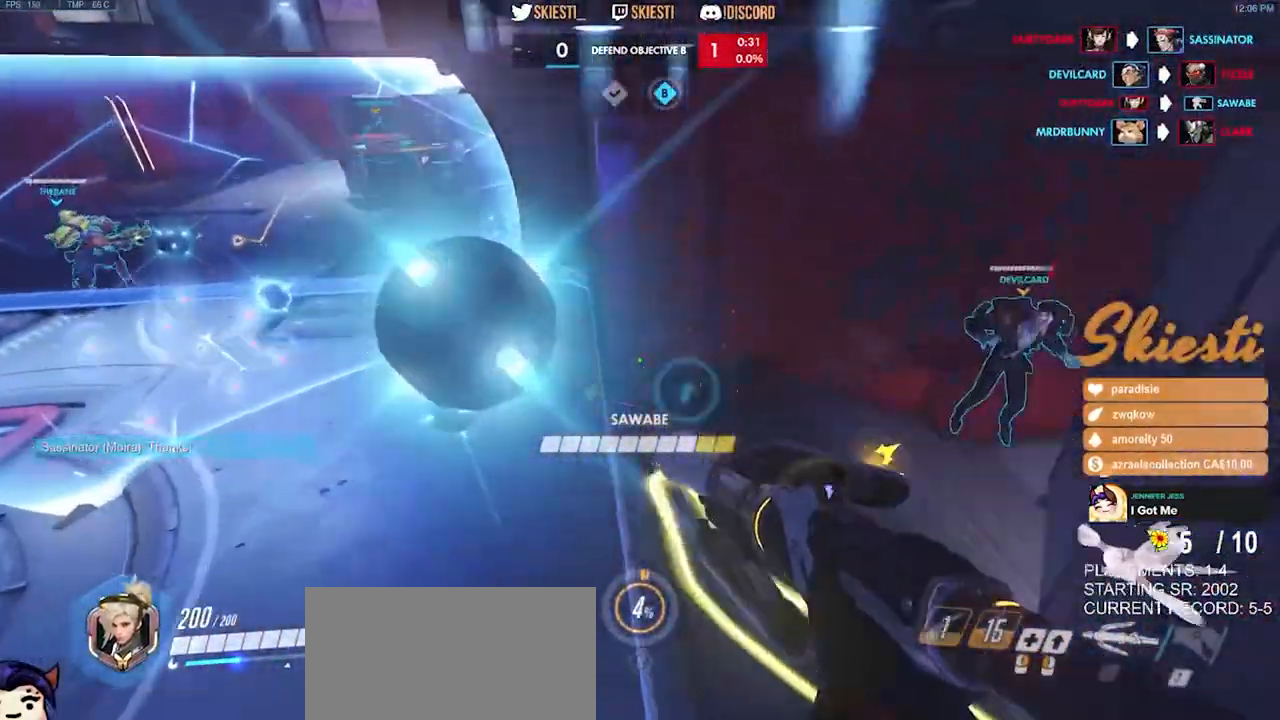
{"keys": ["a", "s", "space"], "mouse": ["left"], "events": [[284, "mouse_right", "up"], [317, "s", "down"], [434, "mouse_left", "up"], [467, "a", "down"], [467, "d", "up"], [467, "mouse_left", "down"], [467, "space", "down"]]}
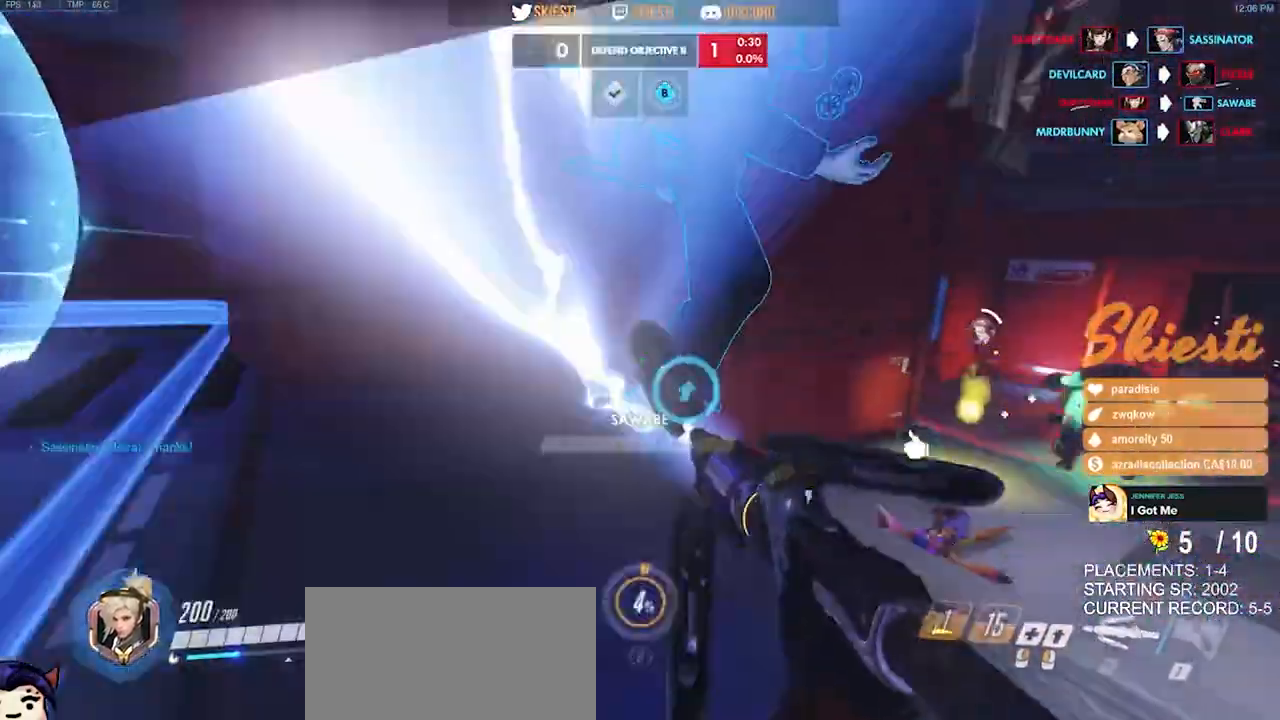
{"keys": ["a", "s"], "mouse": ["right"], "events": [[84, "mouse_right", "down"], [84, "space", "up"], [200, "mouse_left", "up"]]}
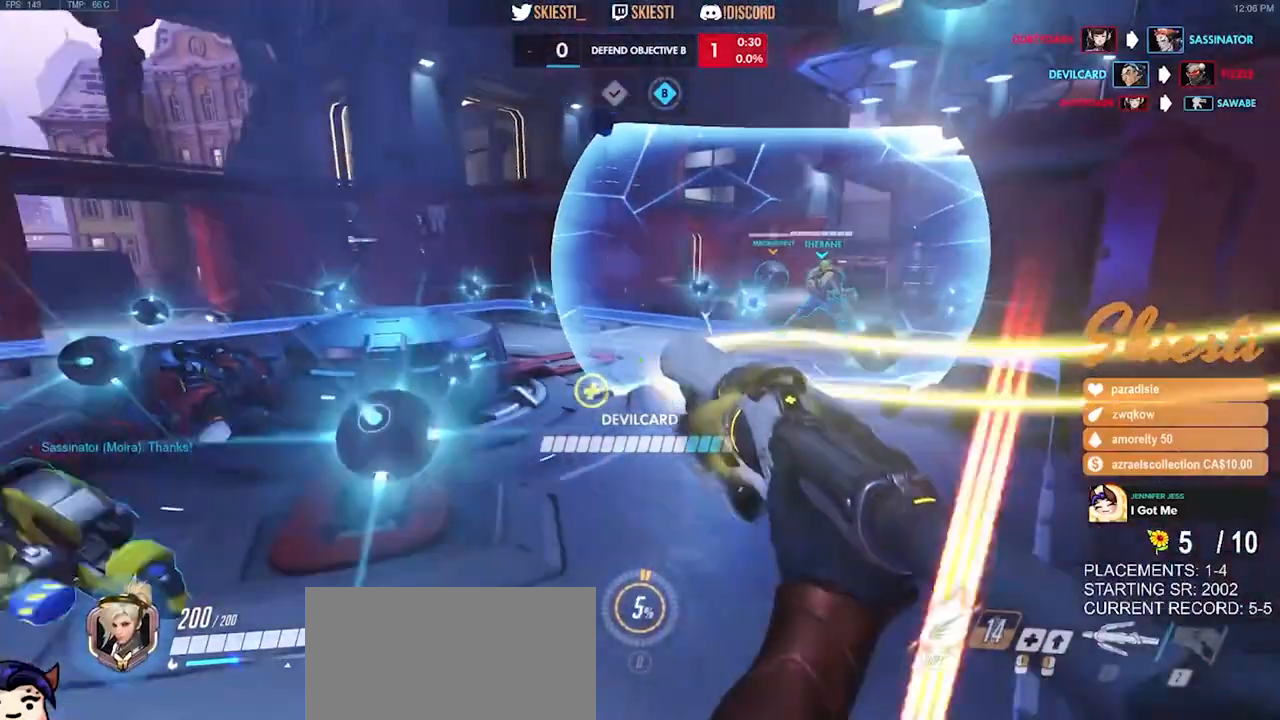
{"keys": ["a"], "mouse": ["right"], "events": [[300, "s", "up"]]}
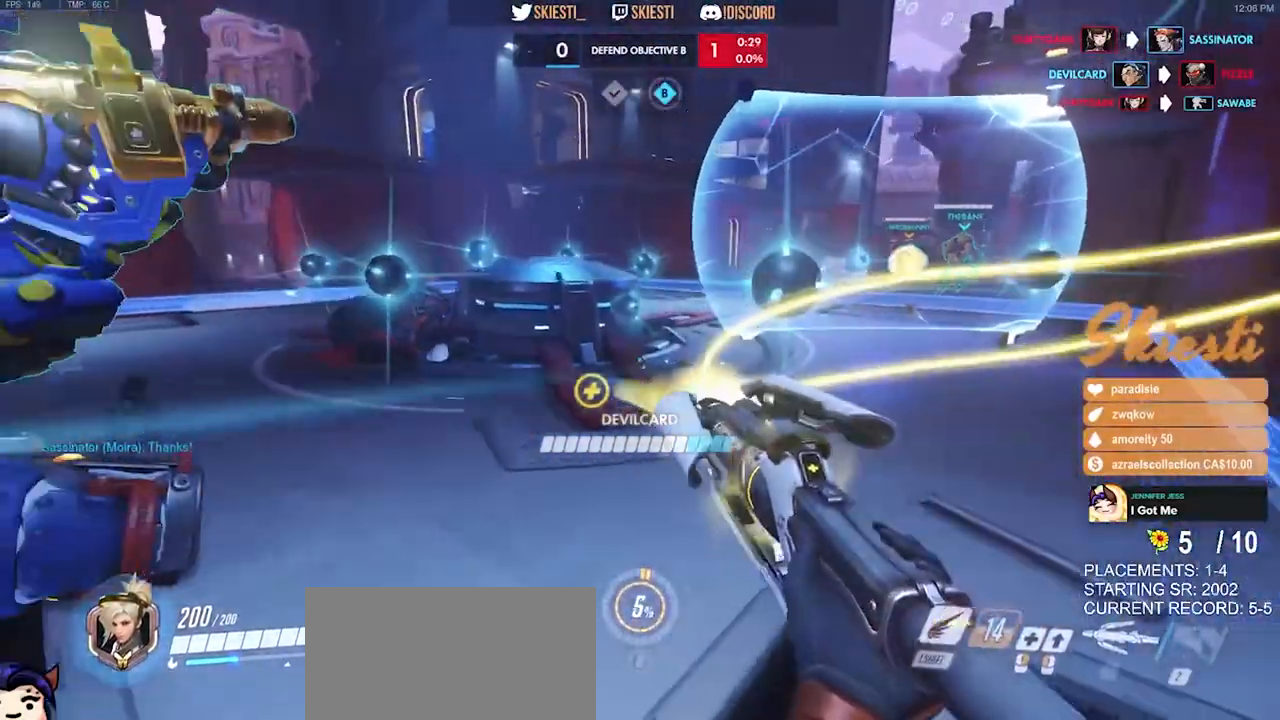
{"keys": ["a", "w"], "mouse": ["right"], "events": [[167, "w", "down"]]}
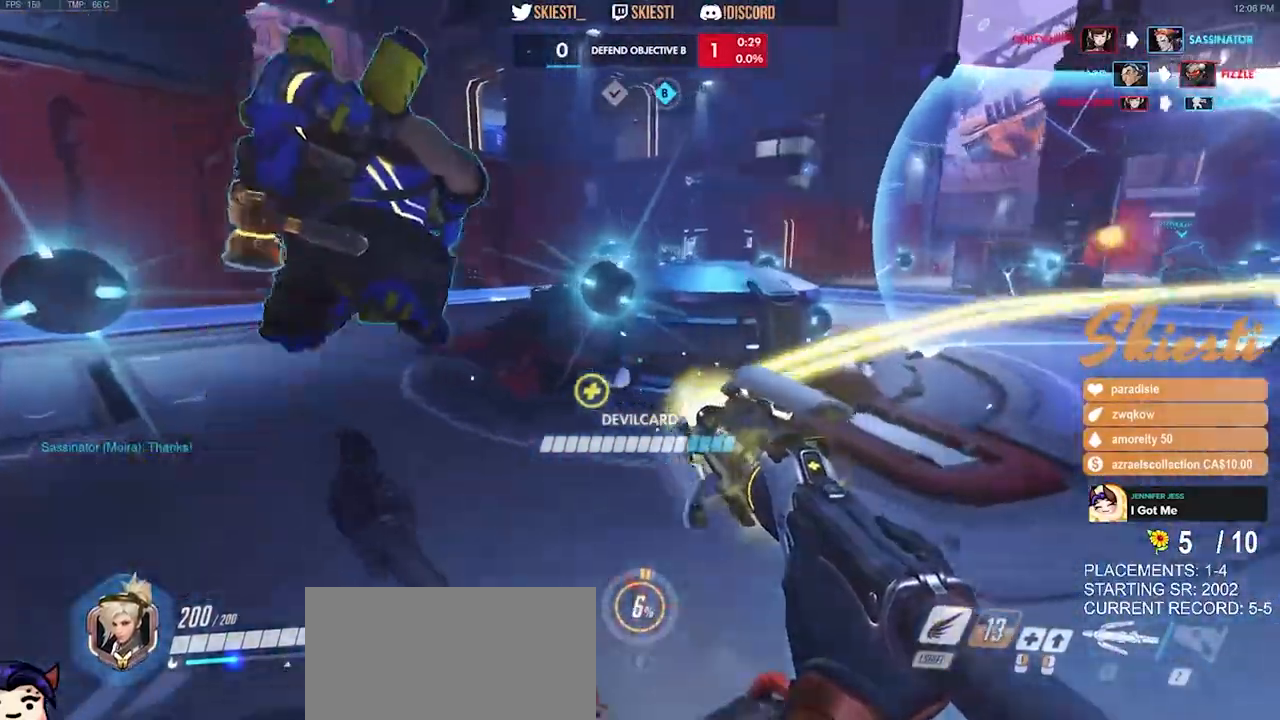
{"keys": ["a"], "mouse": ["left"], "events": [[200, "space", "down"], [234, "mouse_left", "down"], [350, "space", "up"], [384, "mouse_right", "up"], [434, "w", "up"]]}
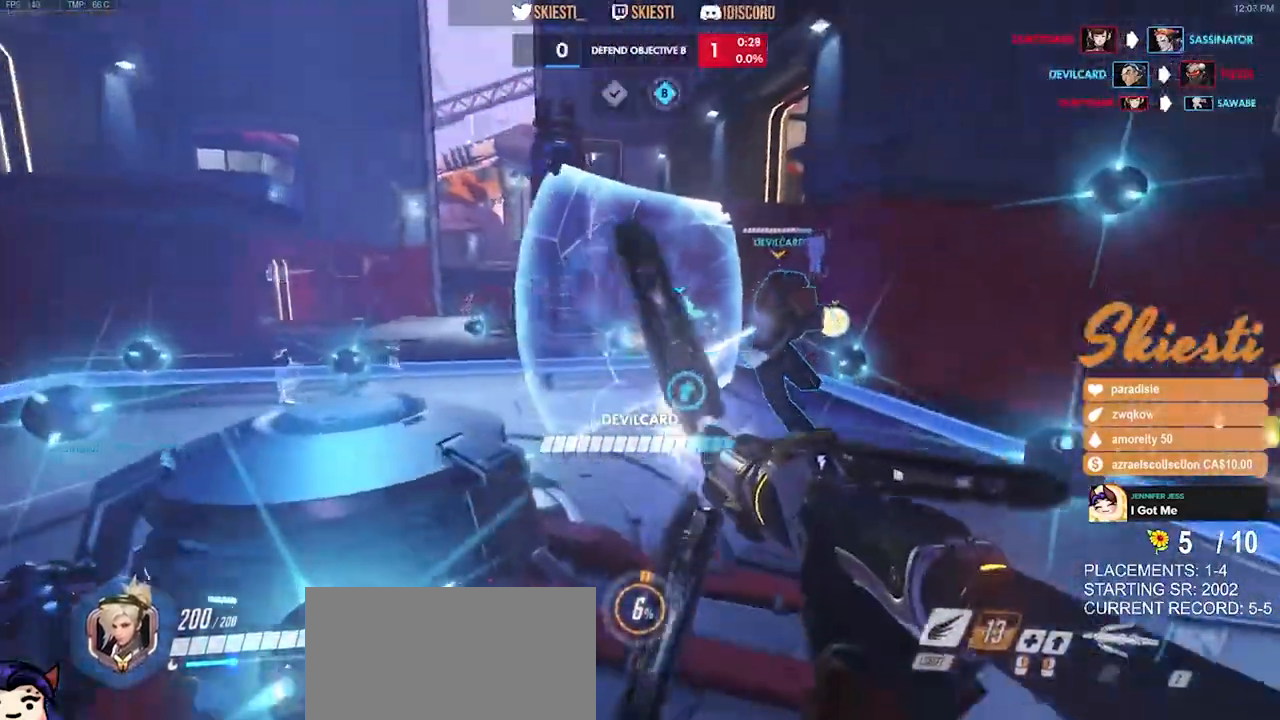
{"keys": ["a", "s"], "mouse": ["left"], "events": [[334, "s", "down"]]}
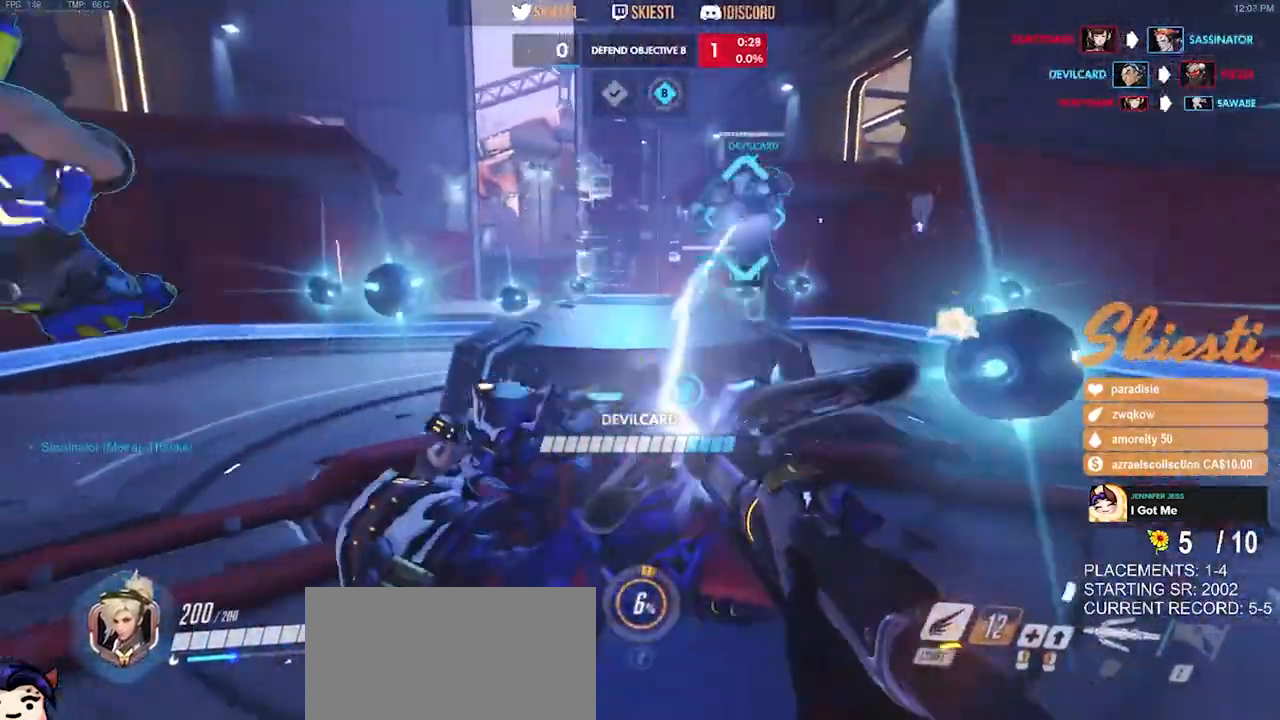
{"keys": ["a", "s"], "mouse": ["left"], "events": []}
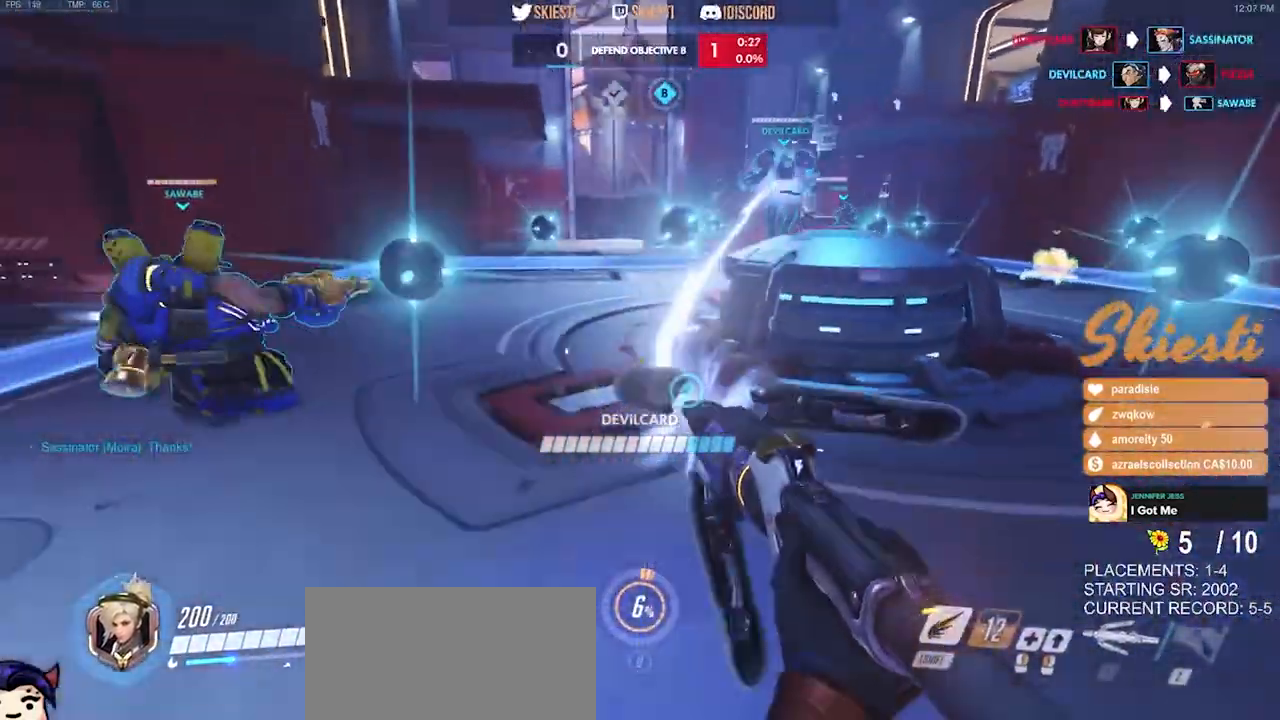
{"keys": ["d"], "mouse": ["left"], "events": [[117, "a", "up"], [150, "d", "down"], [200, "s", "up"]]}
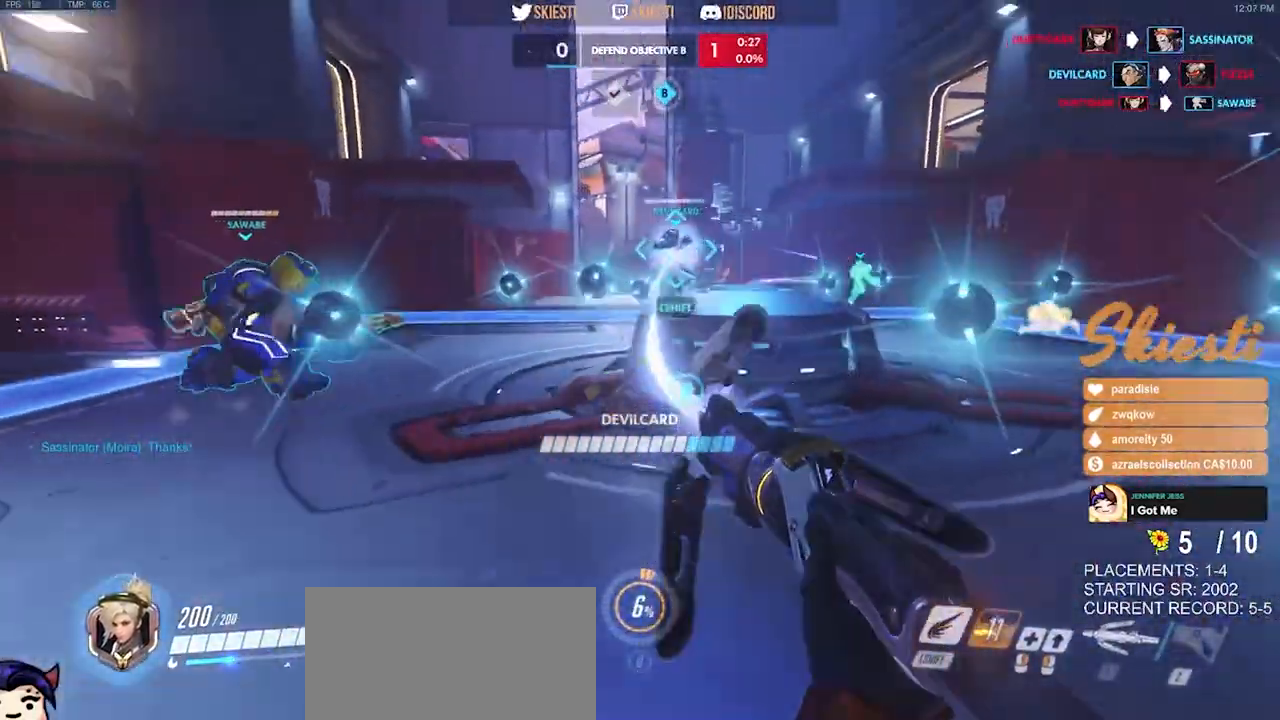
{"keys": ["d"], "mouse": ["left"], "events": [[267, "shift", "down"], [367, "shift", "up"]]}
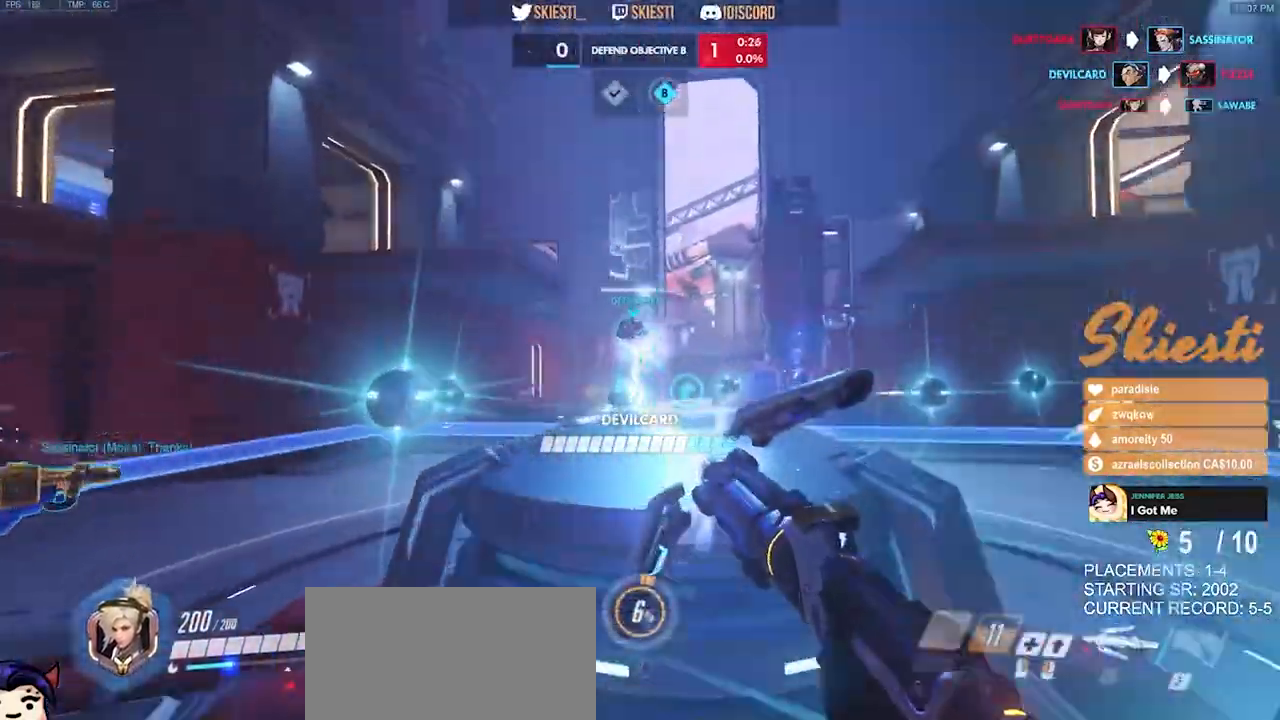
{"keys": ["a", "s"], "mouse": ["left"], "events": [[117, "mouse_left", "up"], [184, "mouse_left", "down"], [300, "s", "down"], [384, "d", "up"], [400, "a", "down"]]}